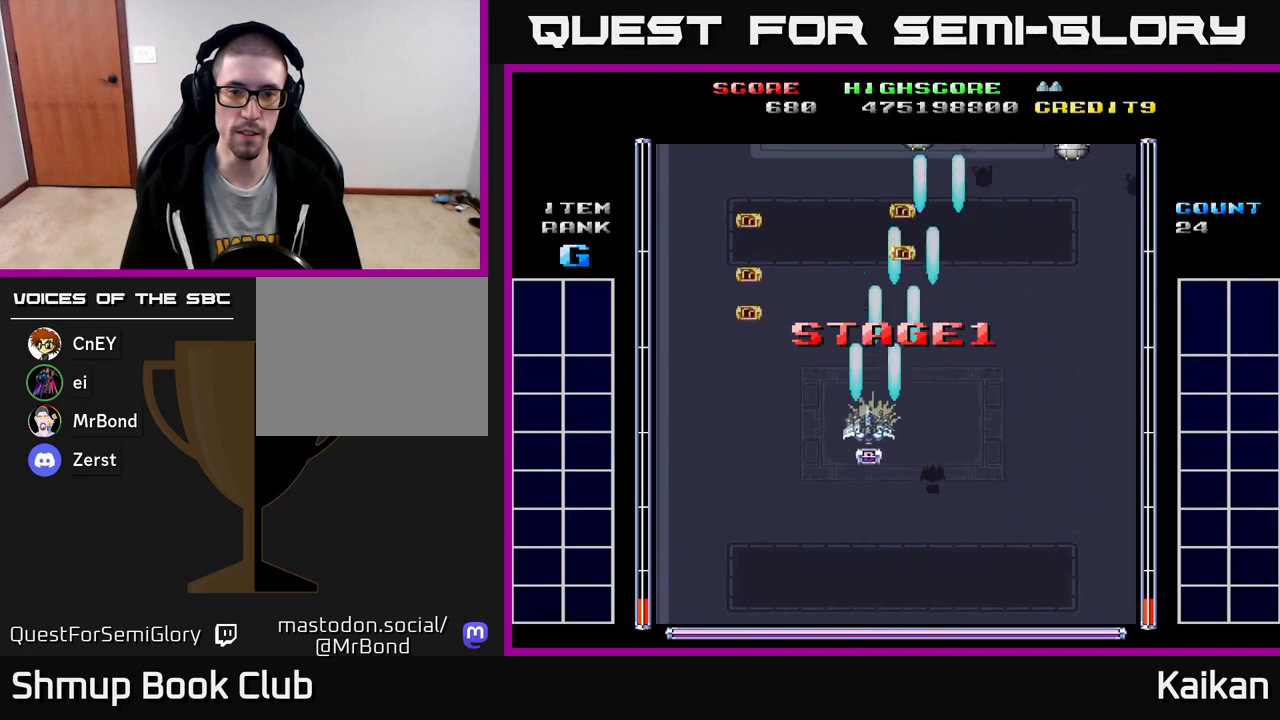
Gameplay with a controller (Xbox layout); each line is a JSON object with the inputs held at the frame after it. "events" lists button and stick changes between this image and that frame as [ms after this image, input, new state], when the widget could be followed in between. Not read: right_stick.
{"buttons": ["DPAD_RIGHT"], "left_stick": "center", "events": [[50, "DPAD_UP", "up"], [183, "A", "up"], [283, "DPAD_LEFT", "up"], [467, "DPAD_RIGHT", "down"]]}
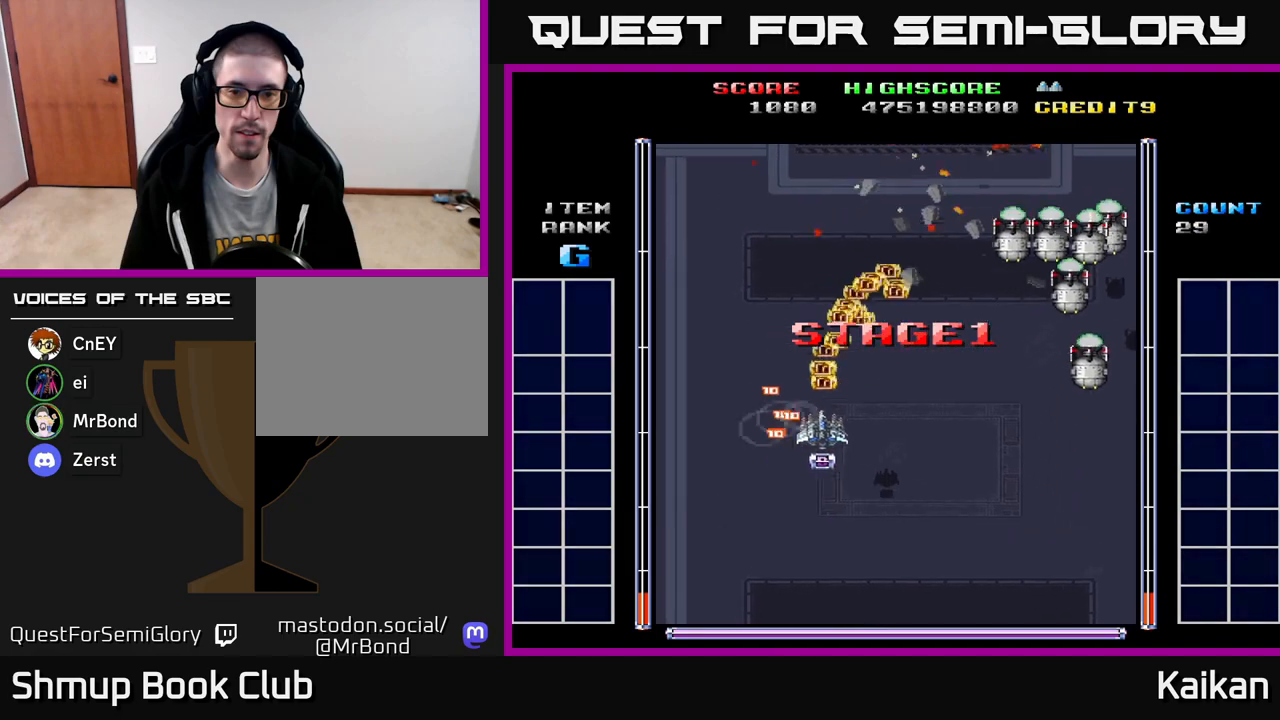
{"buttons": ["A", "DPAD_DOWN", "DPAD_RIGHT"], "left_stick": "center", "events": [[33, "DPAD_DOWN", "down"], [350, "A", "down"]]}
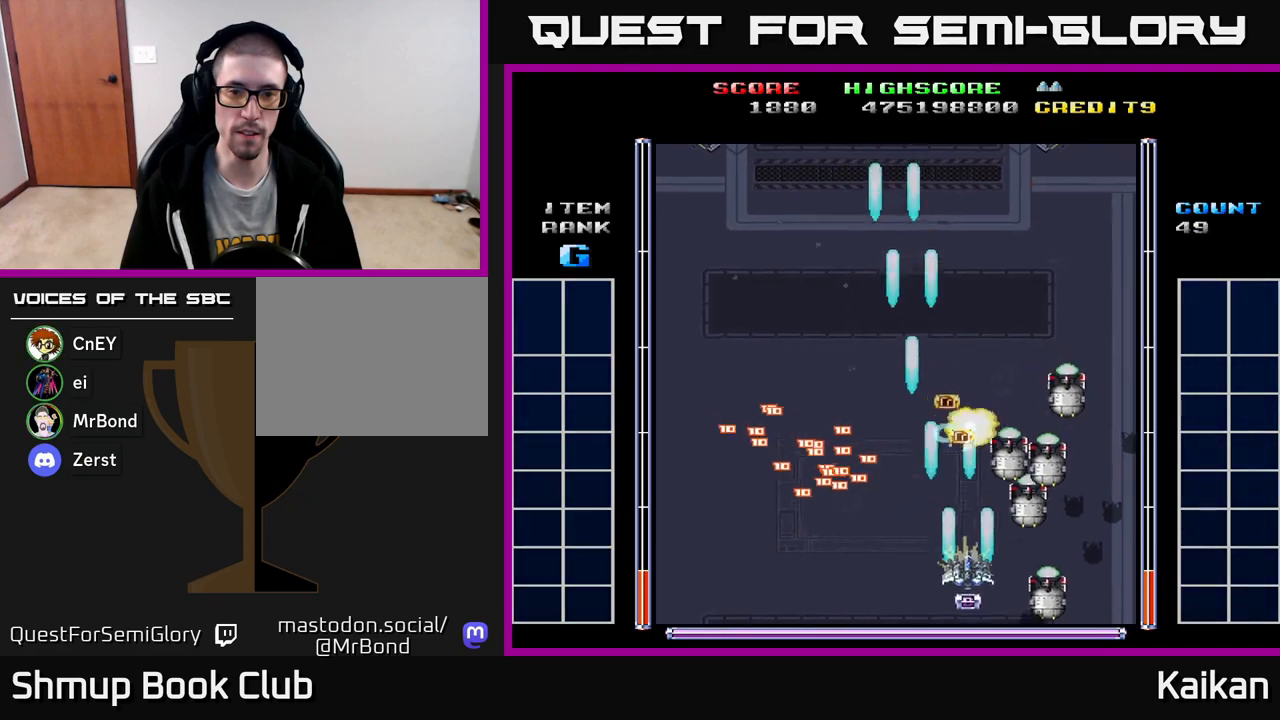
{"buttons": ["DPAD_UP"], "left_stick": "center", "events": [[133, "DPAD_DOWN", "up"], [367, "DPAD_RIGHT", "up"], [367, "DPAD_UP", "down"], [400, "A", "up"], [433, "DPAD_LEFT", "down"], [500, "DPAD_LEFT", "up"]]}
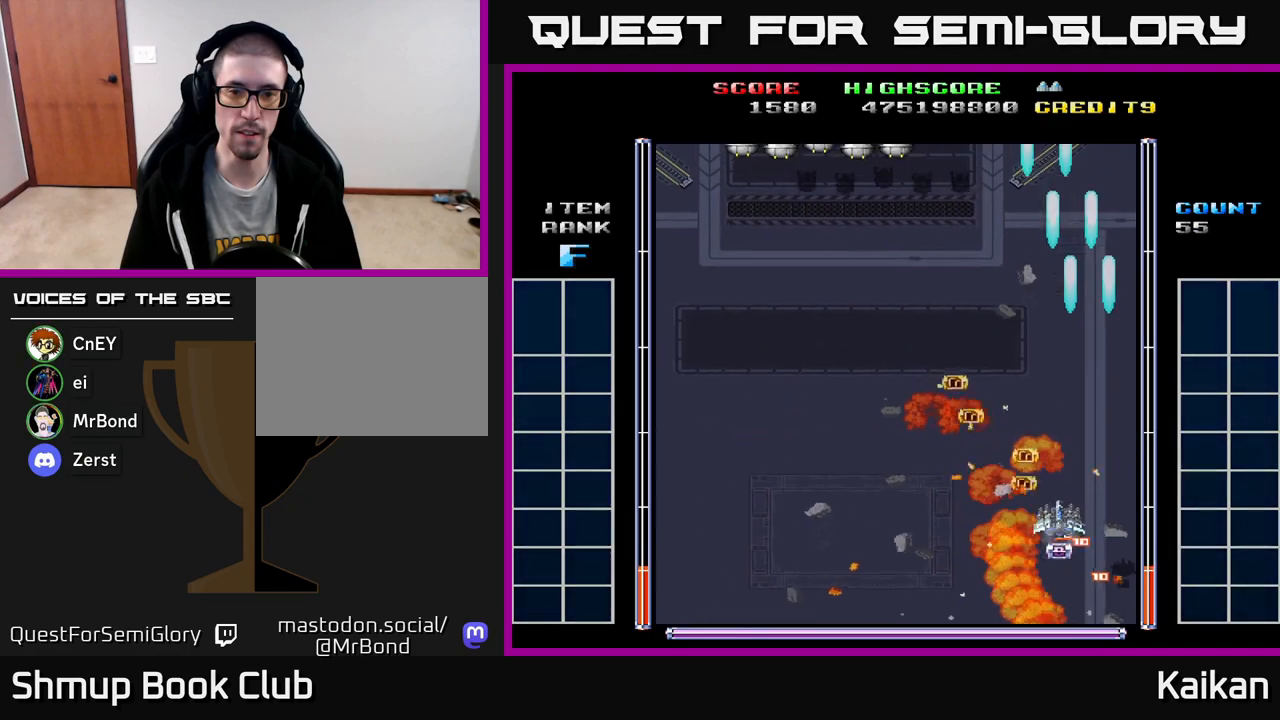
{"buttons": ["A", "DPAD_DOWN", "DPAD_LEFT"], "left_stick": "center", "events": [[233, "DPAD_LEFT", "down"], [267, "DPAD_UP", "up"], [367, "A", "down"], [500, "DPAD_DOWN", "down"]]}
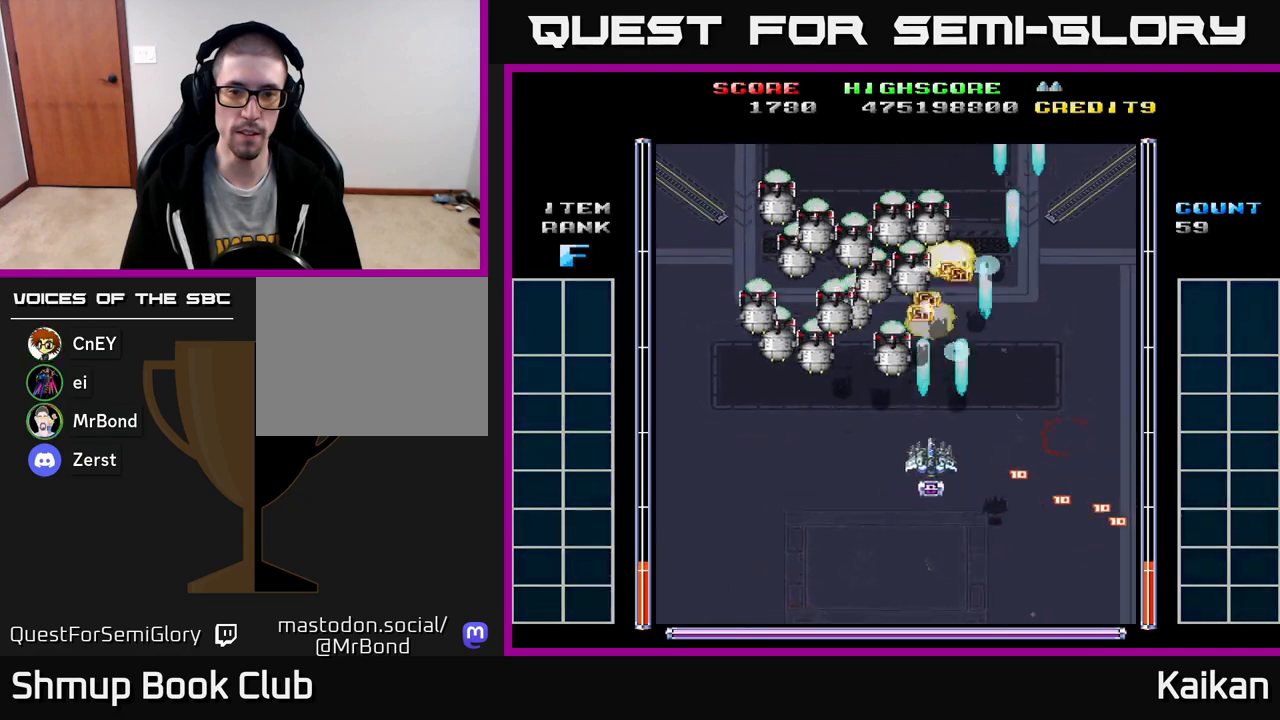
{"buttons": ["A", "DPAD_LEFT"], "left_stick": "center", "events": [[467, "DPAD_DOWN", "up"]]}
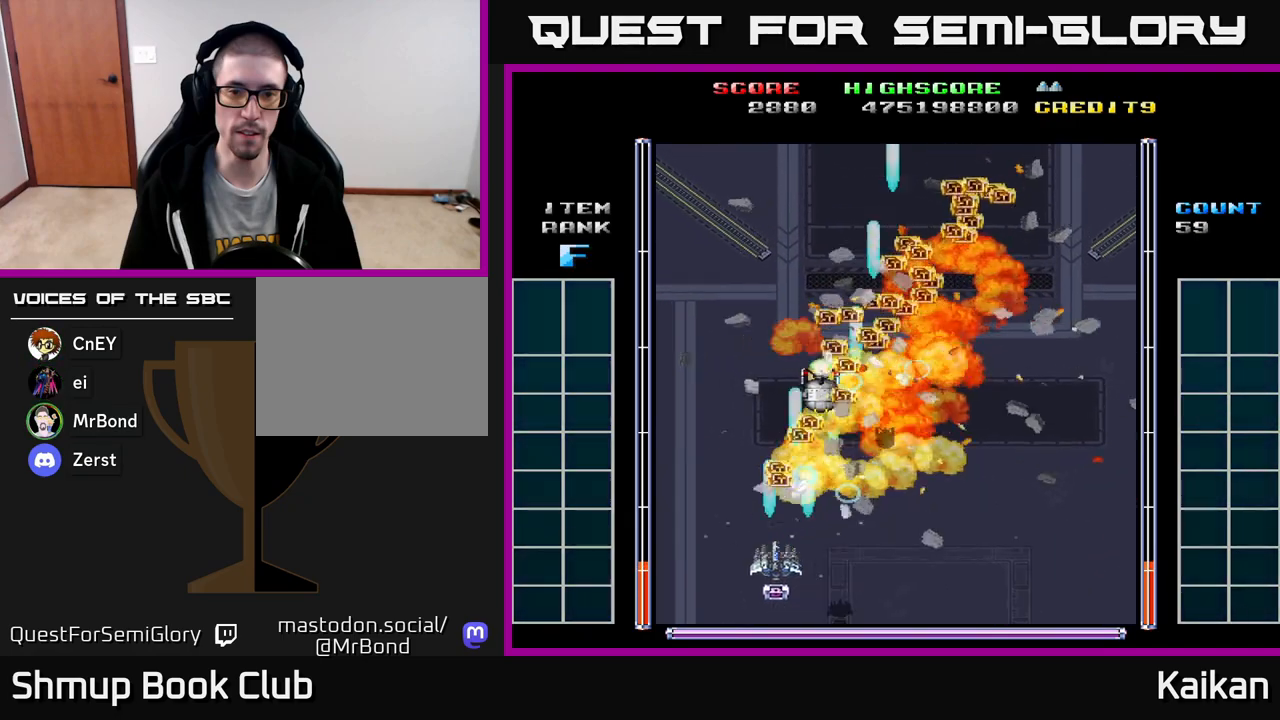
{"buttons": ["DPAD_UP", "DPAD_RIGHT"], "left_stick": "center", "events": [[33, "DPAD_UP", "down"], [133, "A", "up"], [183, "DPAD_LEFT", "up"], [417, "DPAD_RIGHT", "down"]]}
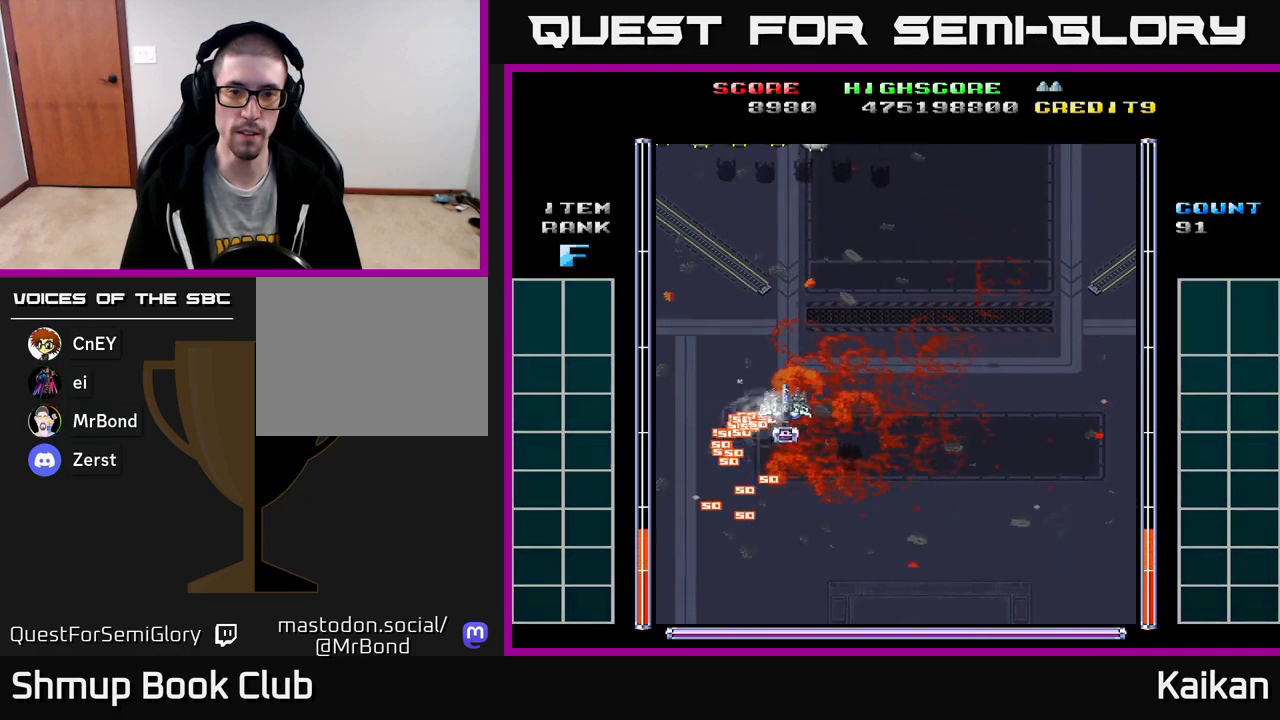
{"buttons": ["A", "DPAD_LEFT"], "left_stick": "center", "events": [[50, "DPAD_UP", "up"], [133, "DPAD_DOWN", "down"], [233, "A", "down"], [250, "DPAD_RIGHT", "up"], [317, "DPAD_LEFT", "down"], [367, "DPAD_DOWN", "up"]]}
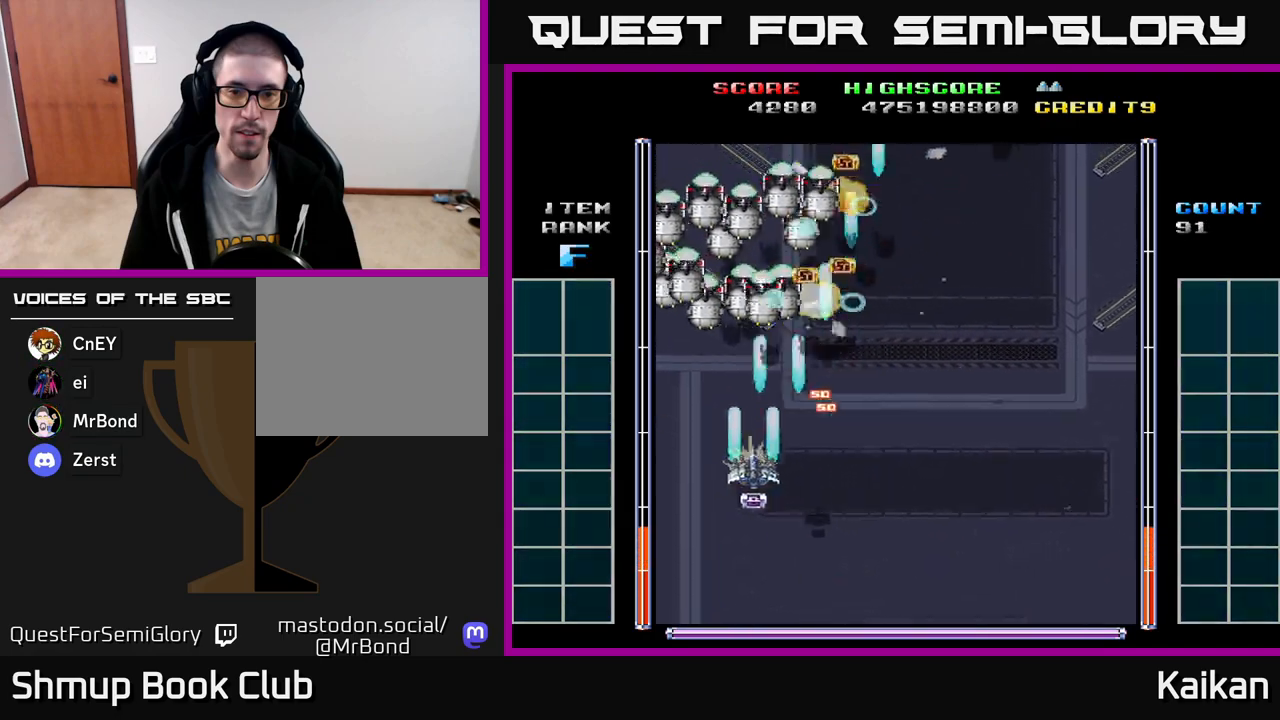
{"buttons": ["DPAD_UP", "DPAD_RIGHT"], "left_stick": "center", "events": [[417, "A", "up"], [433, "DPAD_LEFT", "up"], [433, "DPAD_UP", "down"], [467, "DPAD_RIGHT", "down"]]}
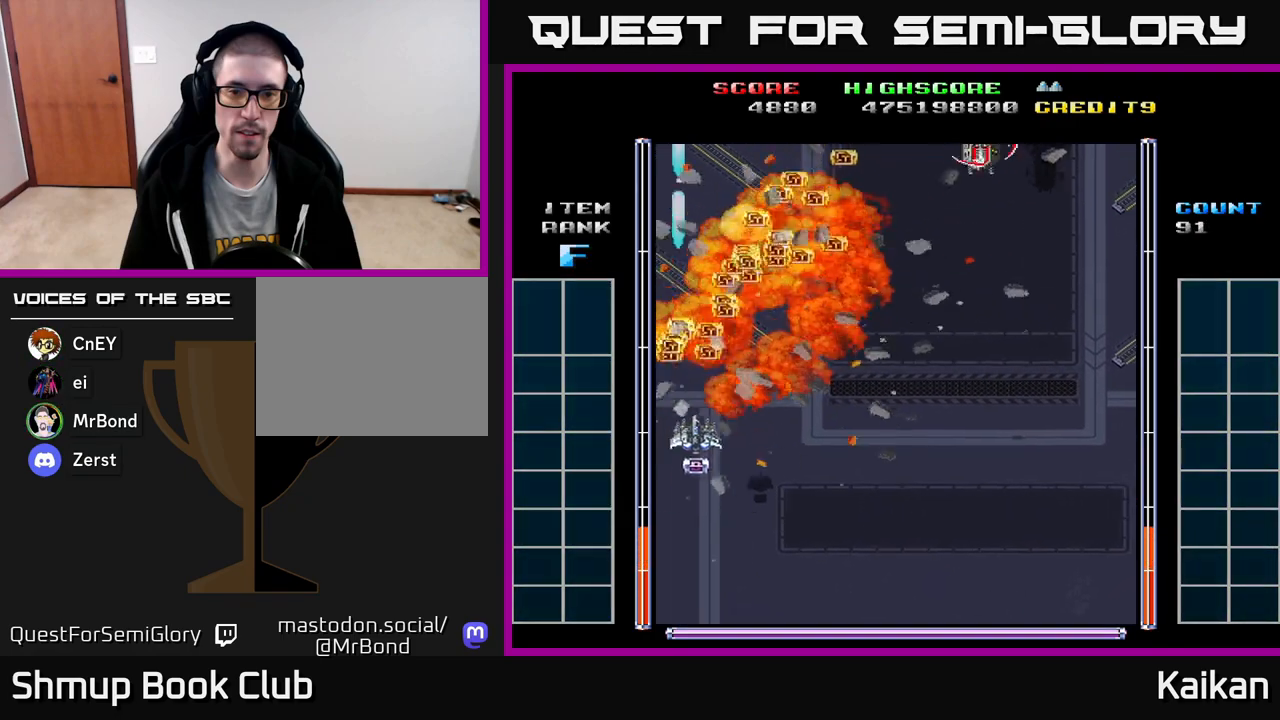
{"buttons": ["DPAD_RIGHT"], "left_stick": "center", "events": [[283, "DPAD_UP", "up"]]}
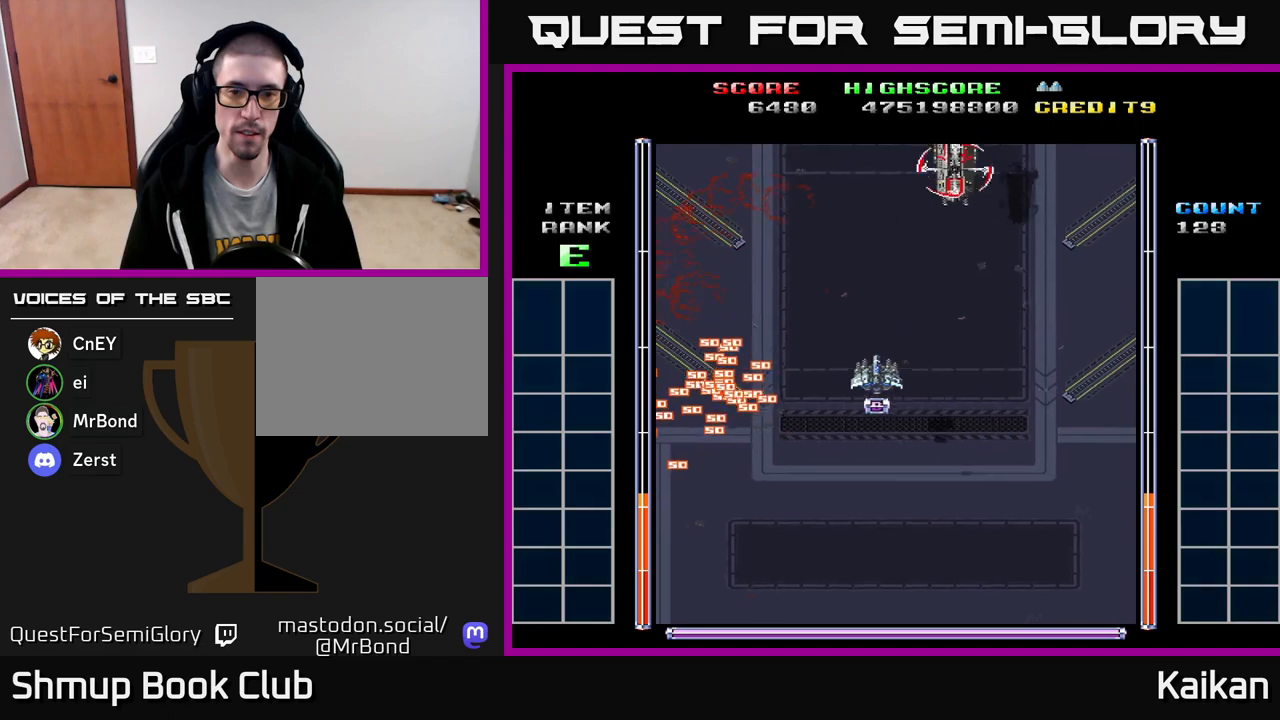
{"buttons": ["A"], "left_stick": "center", "events": [[67, "A", "down"], [233, "DPAD_UP", "down"], [250, "DPAD_RIGHT", "up"], [367, "DPAD_UP", "up"]]}
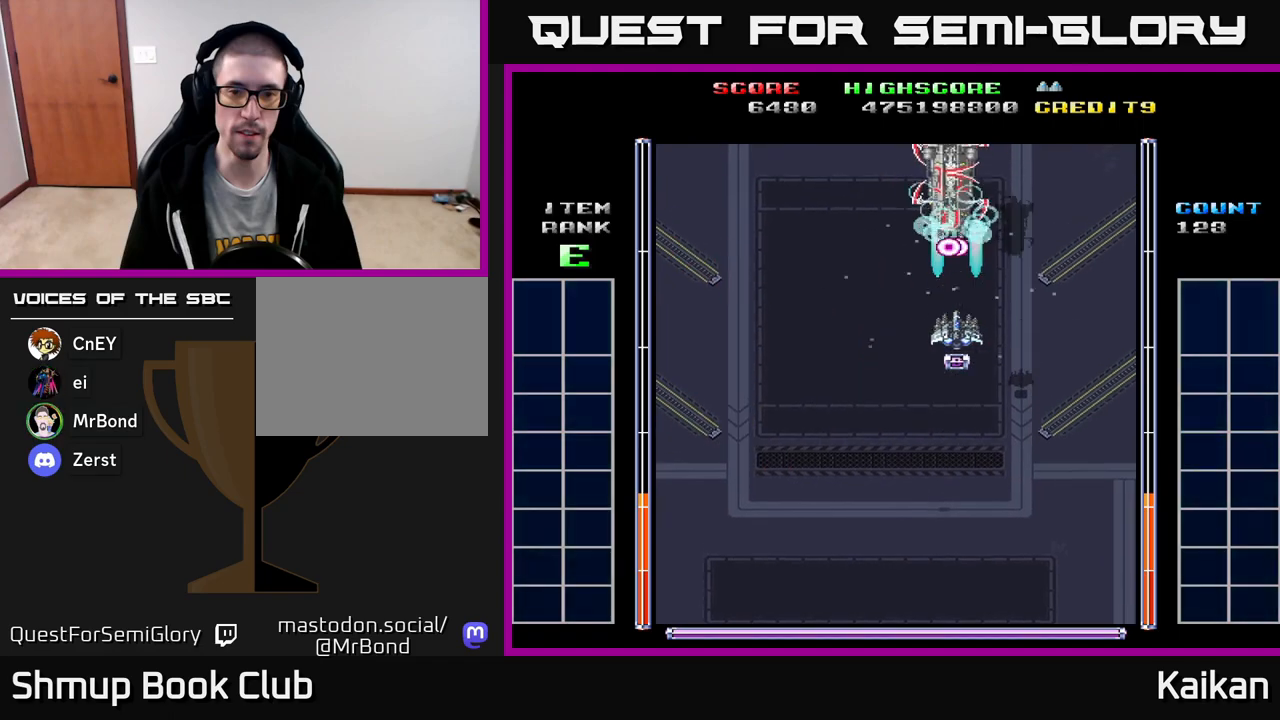
{"buttons": ["DPAD_UP"], "left_stick": "center", "events": [[133, "DPAD_DOWN", "down"], [250, "A", "up"], [250, "DPAD_LEFT", "down"], [267, "DPAD_DOWN", "up"], [367, "DPAD_UP", "down"], [483, "DPAD_LEFT", "up"]]}
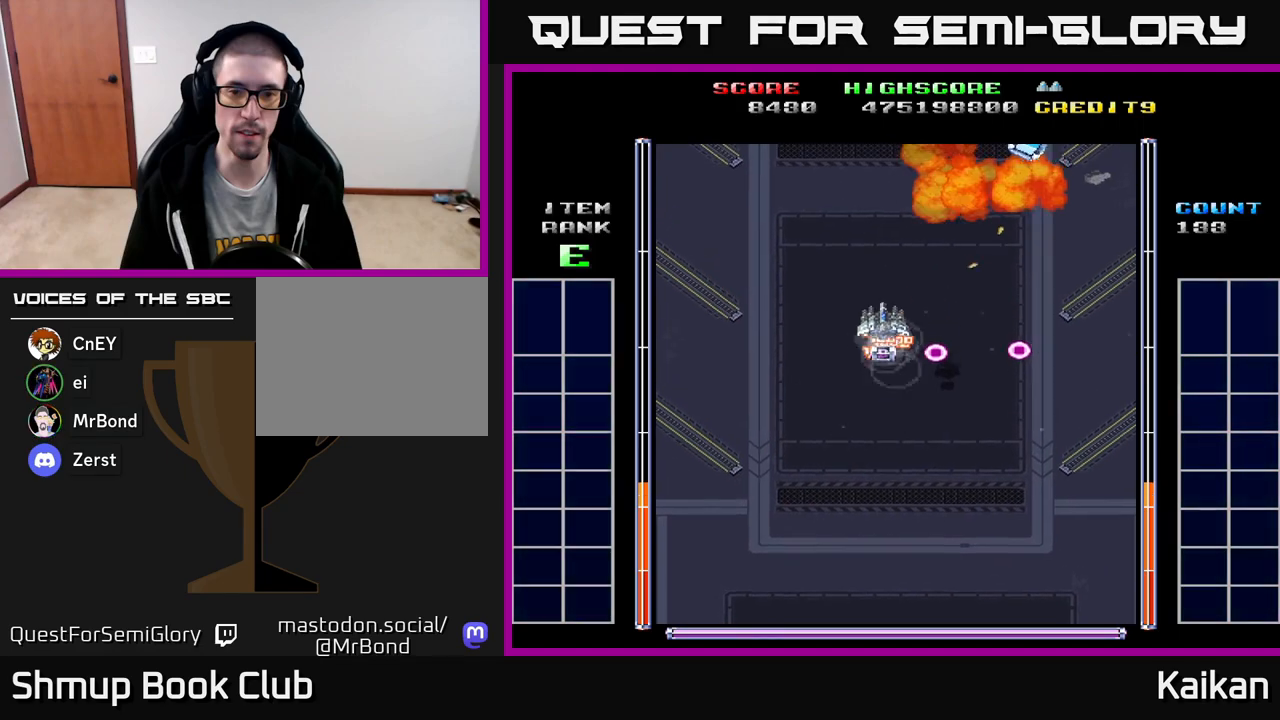
{"buttons": ["DPAD_RIGHT"], "left_stick": "center", "events": [[100, "DPAD_RIGHT", "down"], [267, "DPAD_UP", "up"]]}
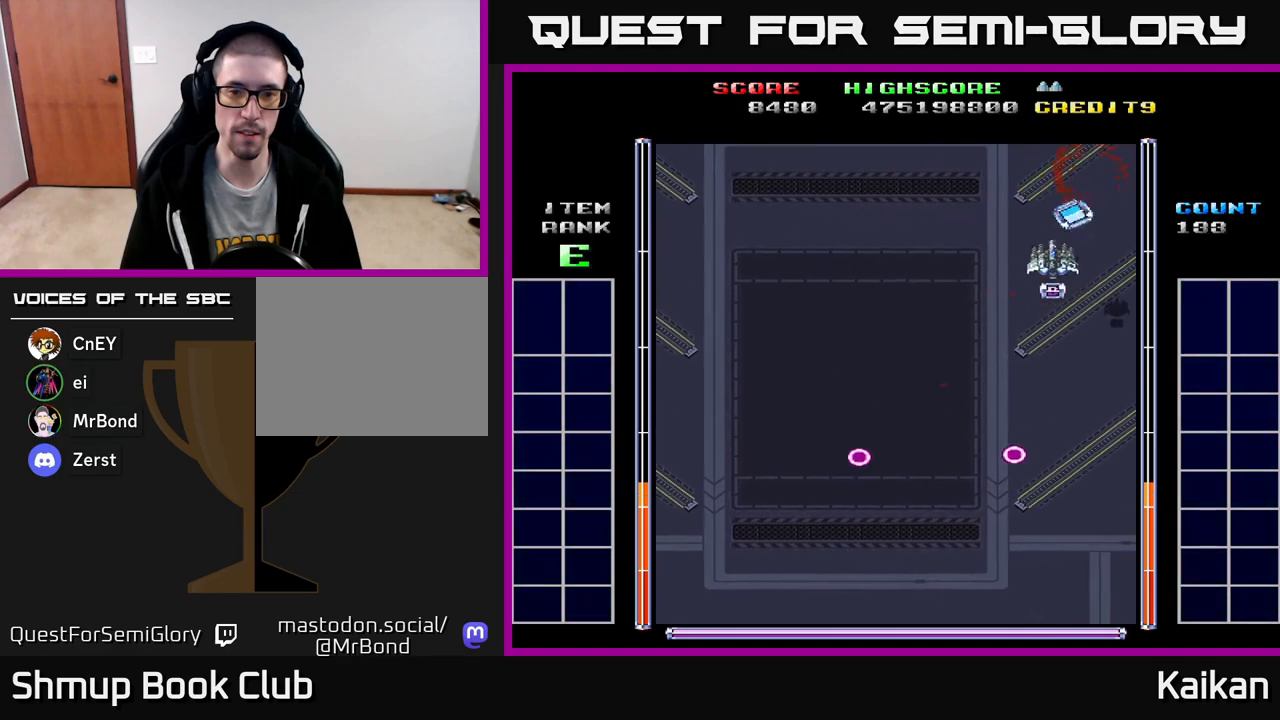
{"buttons": ["A", "DPAD_DOWN", "DPAD_LEFT"], "left_stick": "center", "events": [[167, "DPAD_RIGHT", "up"], [183, "DPAD_LEFT", "down"], [317, "A", "down"], [383, "DPAD_DOWN", "down"]]}
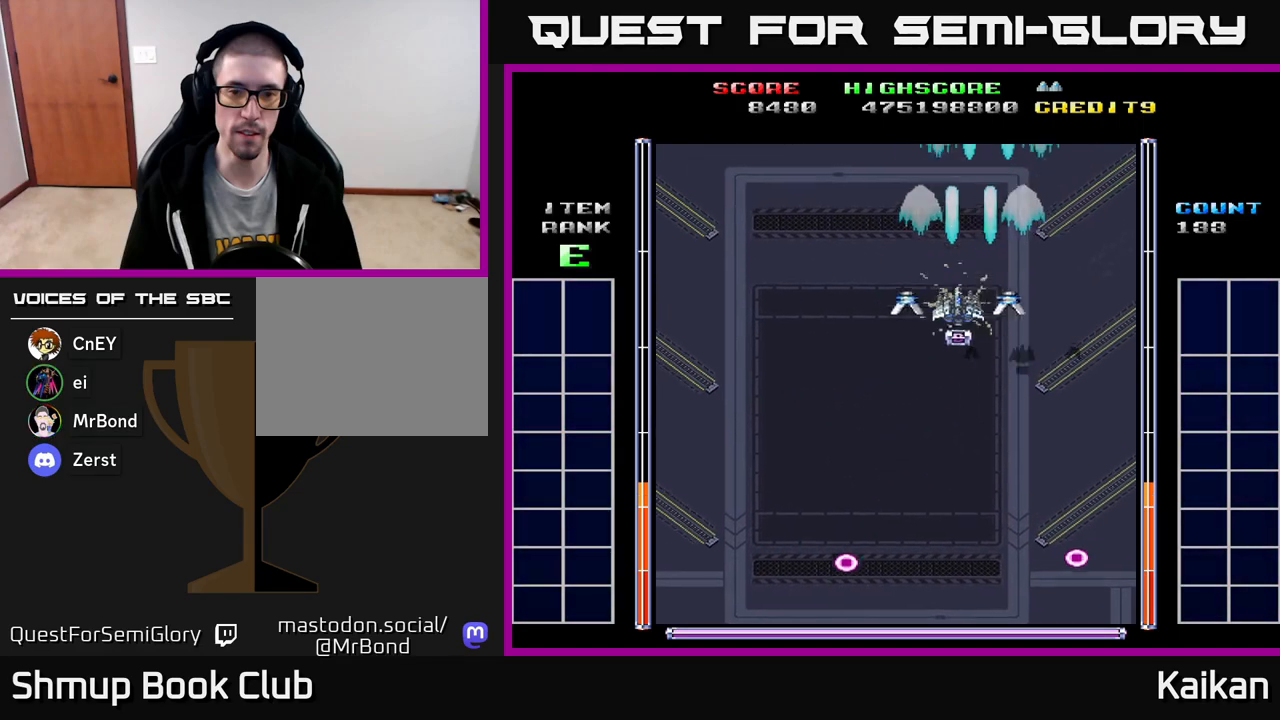
{"buttons": ["A", "DPAD_DOWN", "DPAD_LEFT"], "left_stick": "center", "events": []}
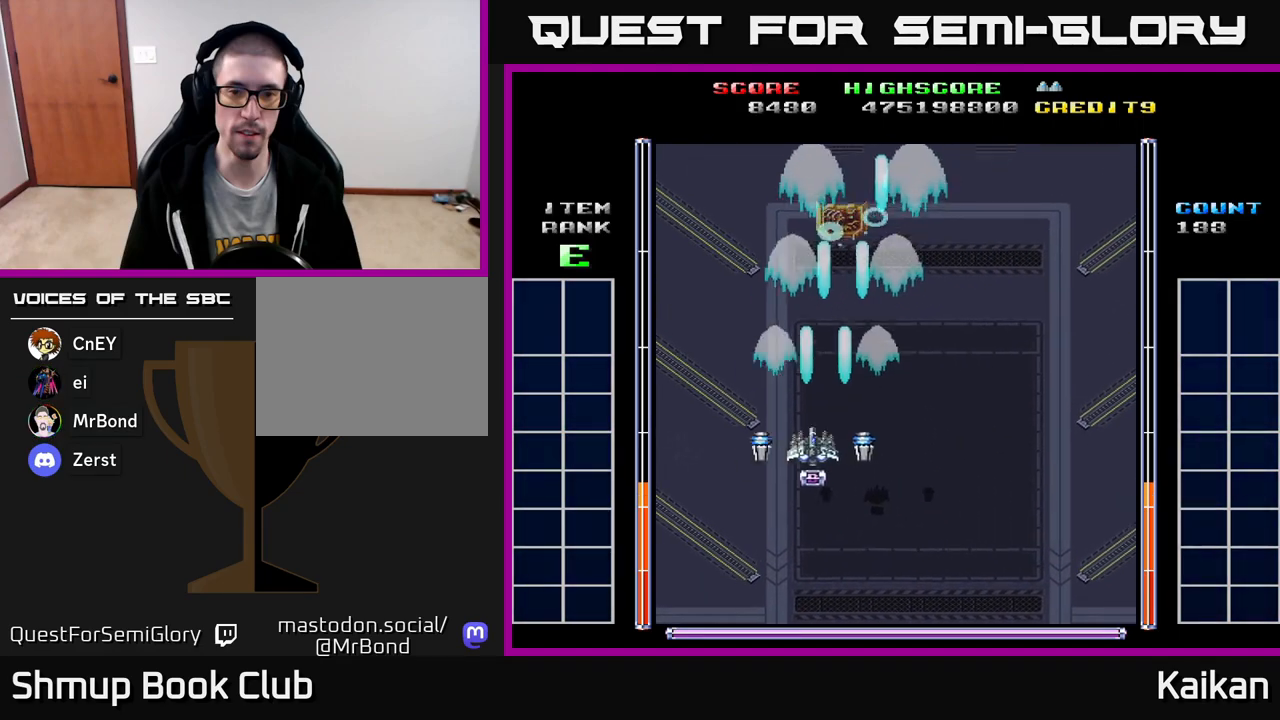
{"buttons": ["A", "DPAD_RIGHT"], "left_stick": "center", "events": [[333, "DPAD_LEFT", "up"], [367, "DPAD_RIGHT", "down"], [383, "DPAD_DOWN", "up"]]}
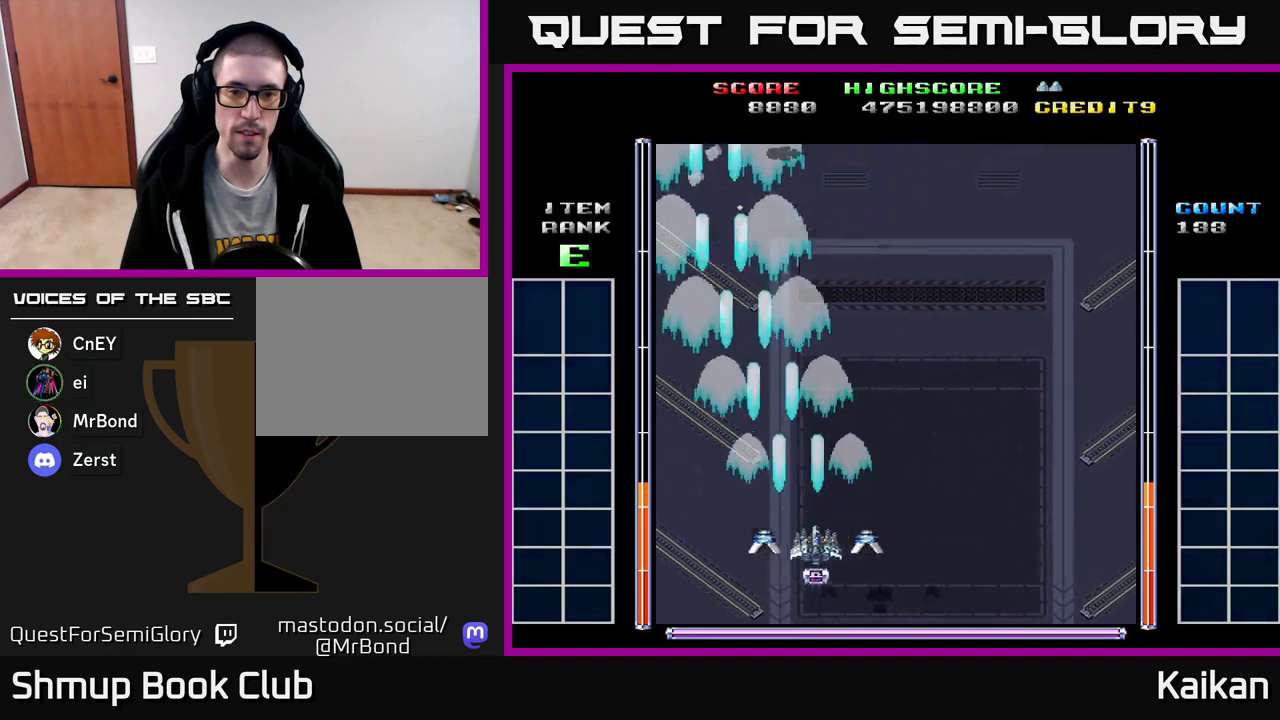
{"buttons": ["A", "DPAD_UP", "DPAD_LEFT"], "left_stick": "center", "events": [[183, "DPAD_RIGHT", "up"], [183, "DPAD_UP", "down"], [483, "DPAD_LEFT", "down"]]}
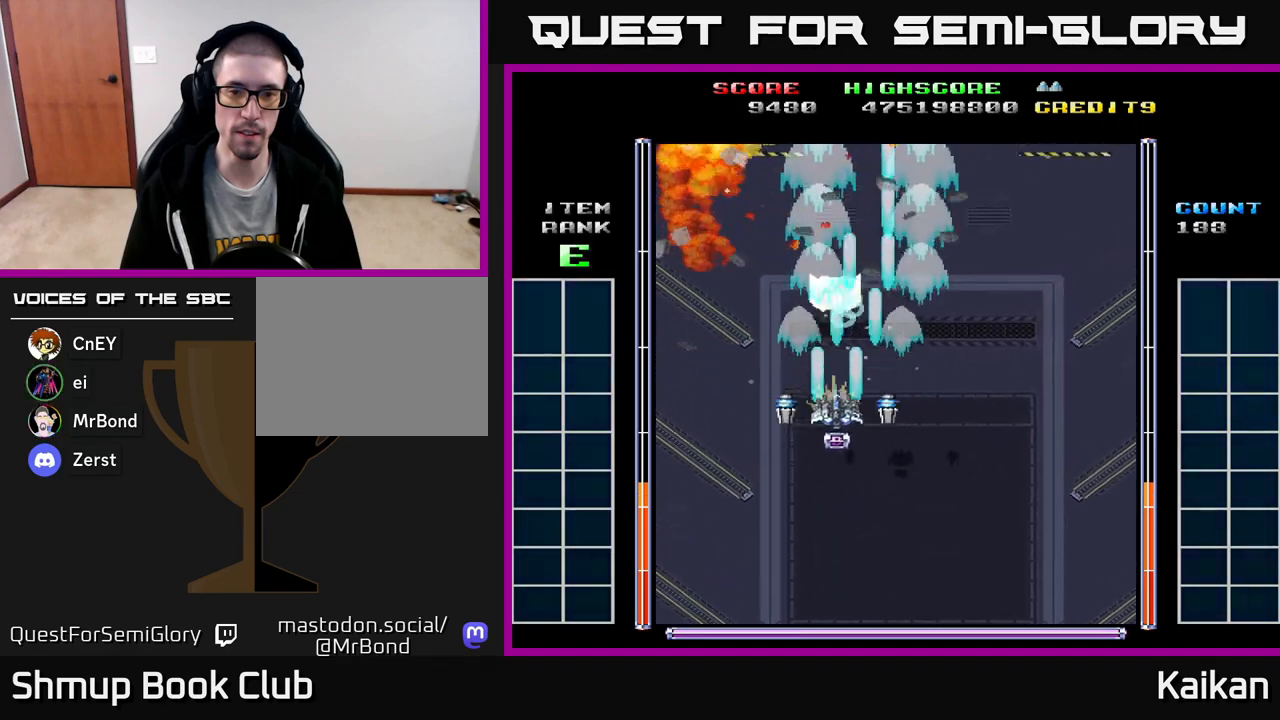
{"buttons": ["A", "DPAD_RIGHT"], "left_stick": "center", "events": [[83, "DPAD_UP", "up"], [317, "DPAD_DOWN", "down"], [367, "DPAD_LEFT", "up"], [450, "DPAD_RIGHT", "down"], [500, "DPAD_DOWN", "up"]]}
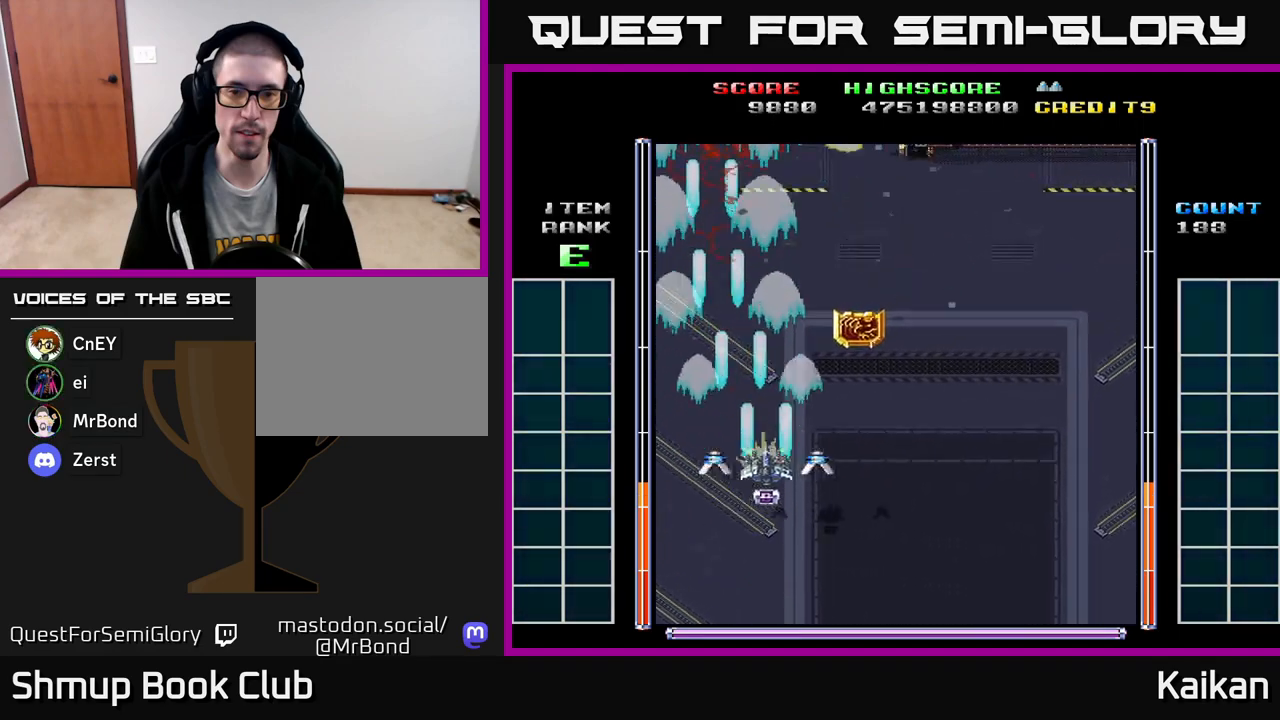
{"buttons": ["A", "DPAD_RIGHT"], "left_stick": "center", "events": []}
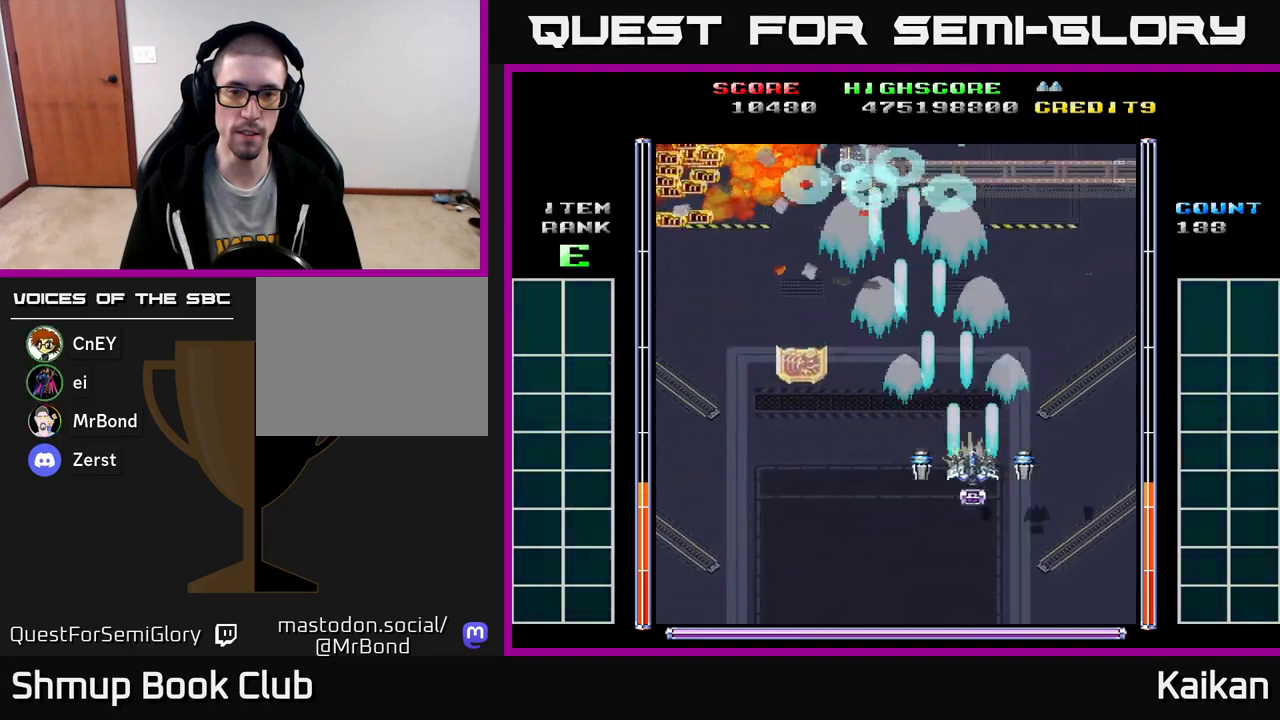
{"buttons": ["A", "DPAD_LEFT"], "left_stick": "center", "events": [[217, "DPAD_DOWN", "down"], [267, "DPAD_RIGHT", "up"], [367, "DPAD_LEFT", "down"], [450, "DPAD_DOWN", "up"]]}
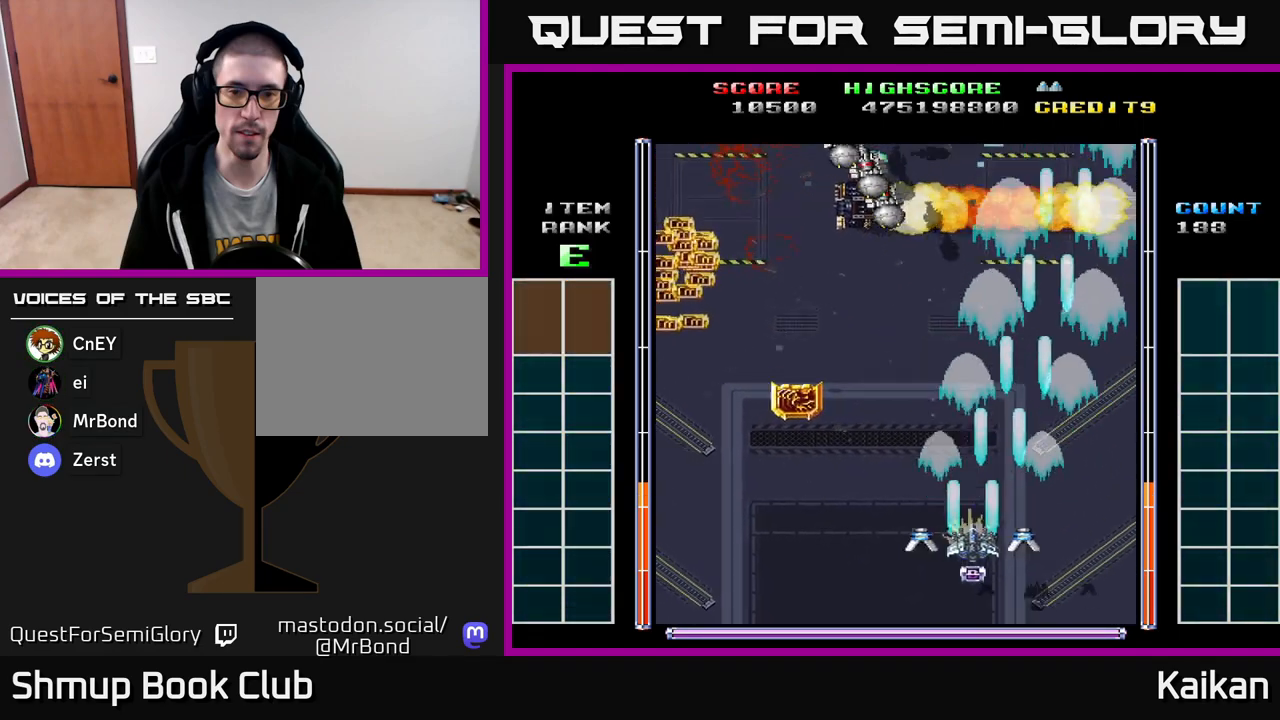
{"buttons": ["A", "DPAD_LEFT"], "left_stick": "center", "events": []}
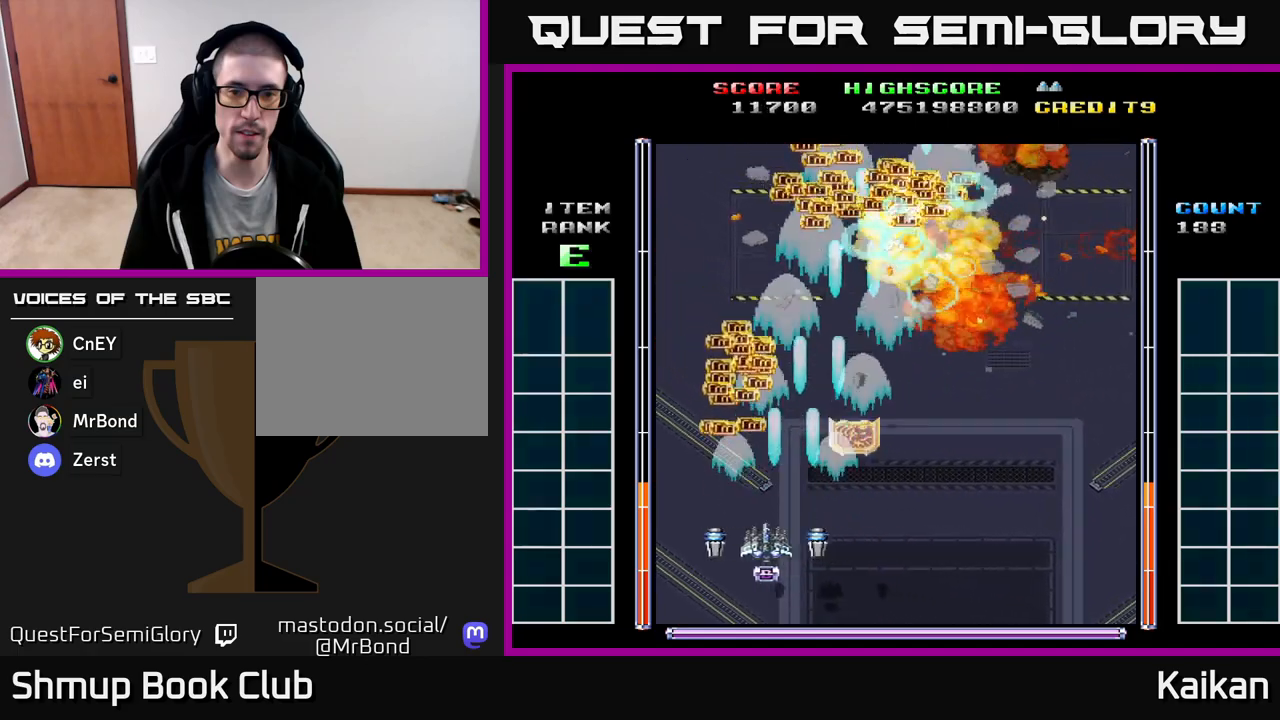
{"buttons": ["DPAD_UP"], "left_stick": "center", "events": [[133, "DPAD_UP", "down"], [167, "A", "up"], [200, "DPAD_LEFT", "up"]]}
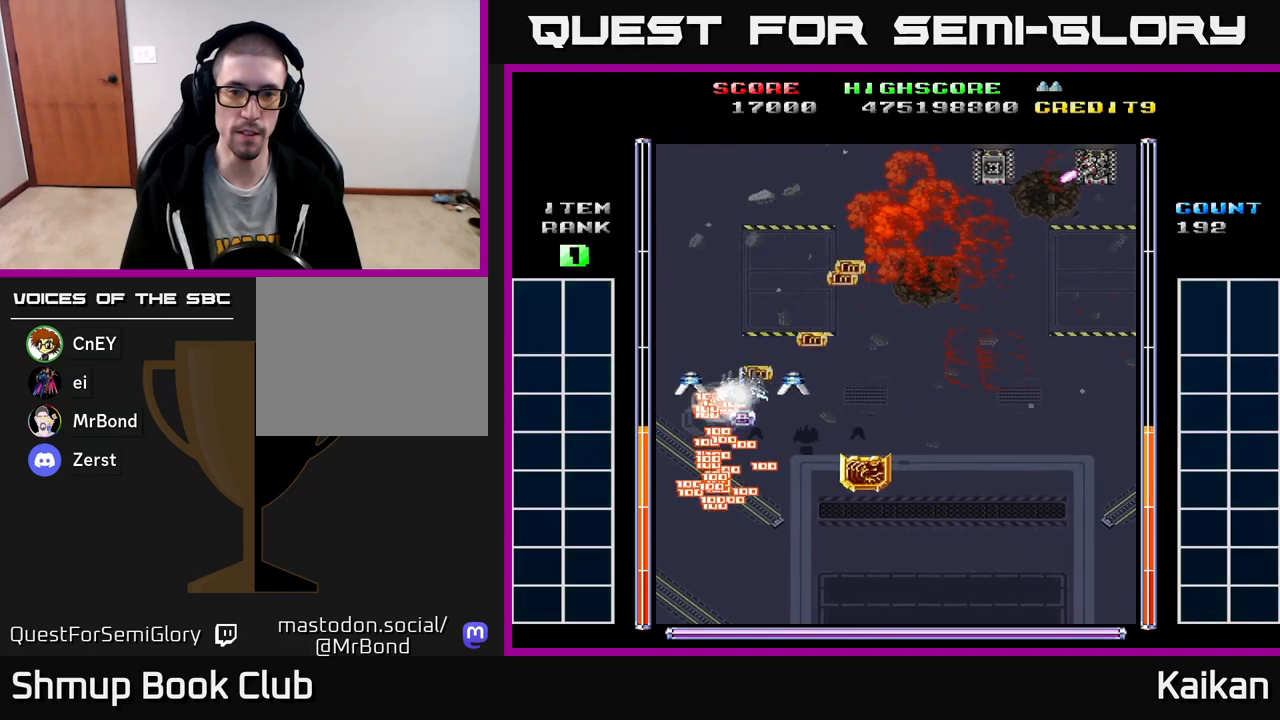
{"buttons": ["DPAD_DOWN"], "left_stick": "center", "events": [[17, "DPAD_RIGHT", "down"], [100, "DPAD_UP", "up"], [300, "DPAD_DOWN", "down"], [300, "DPAD_RIGHT", "up"]]}
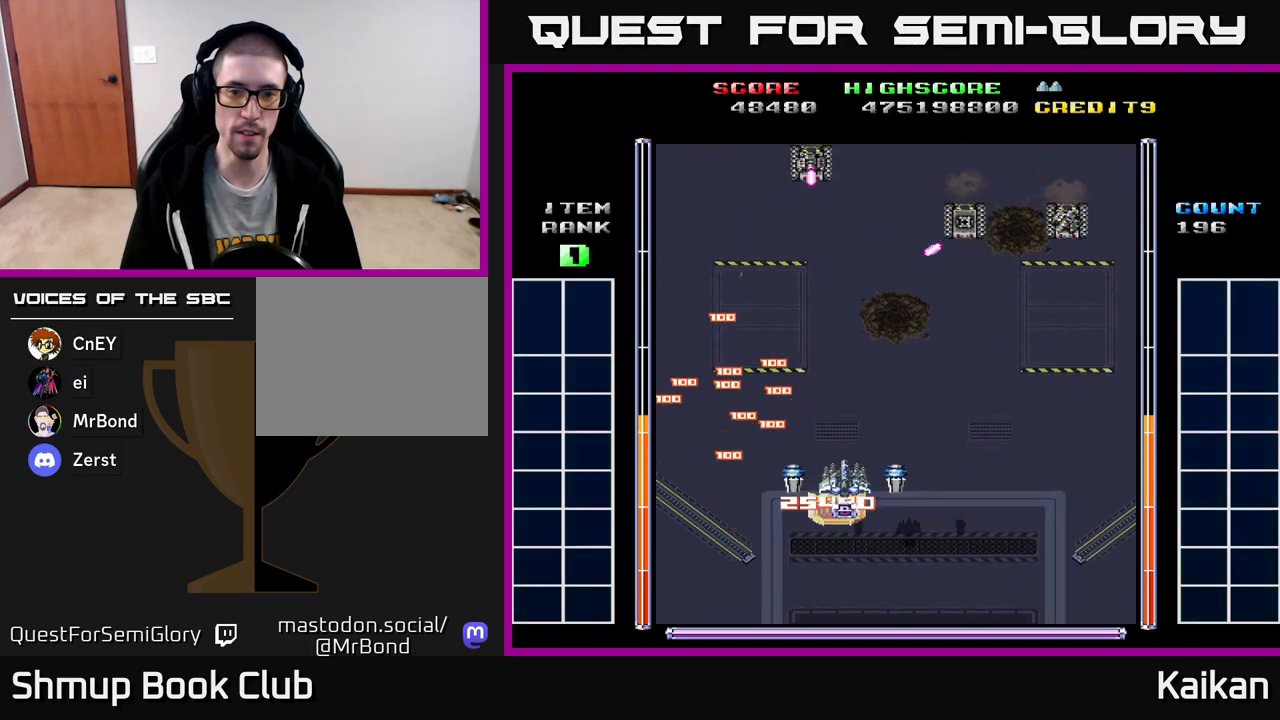
{"buttons": ["A", "DPAD_RIGHT"], "left_stick": "center", "events": [[33, "DPAD_RIGHT", "down"], [100, "A", "down"], [150, "DPAD_DOWN", "up"]]}
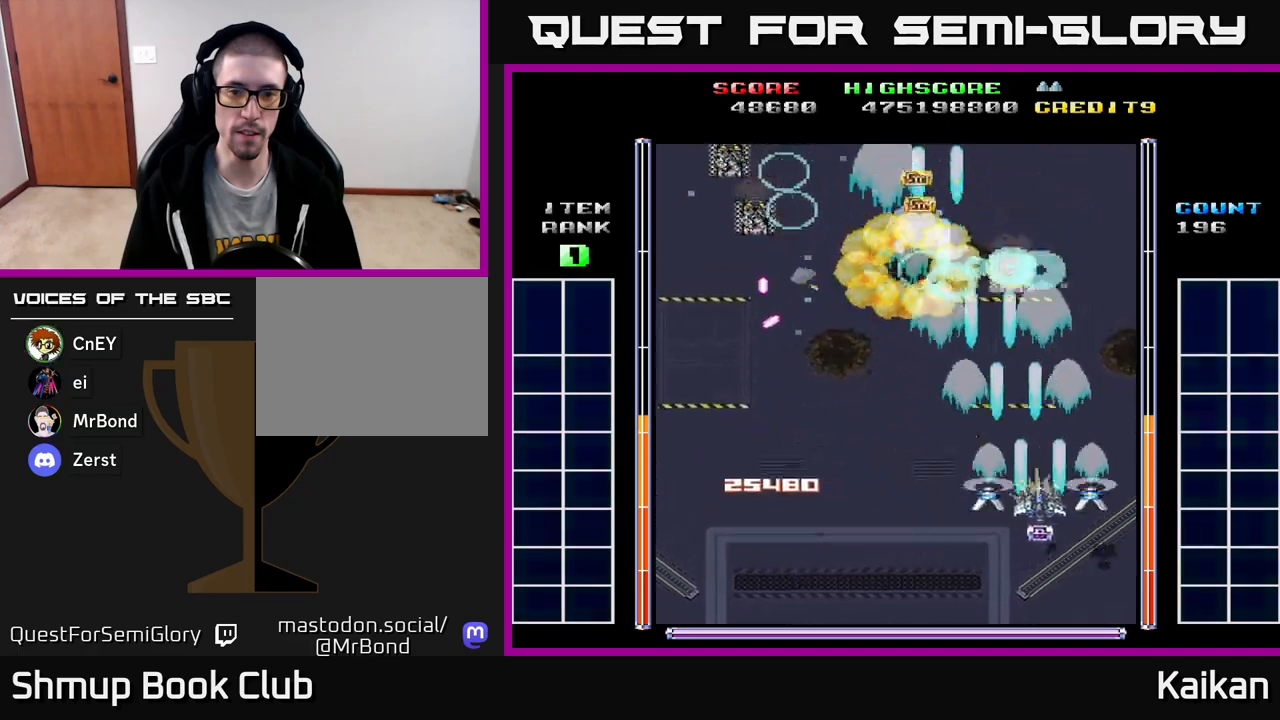
{"buttons": ["A", "DPAD_LEFT"], "left_stick": "center", "events": [[67, "DPAD_DOWN", "down"], [67, "DPAD_RIGHT", "up"], [83, "DPAD_LEFT", "down"], [133, "DPAD_DOWN", "up"]]}
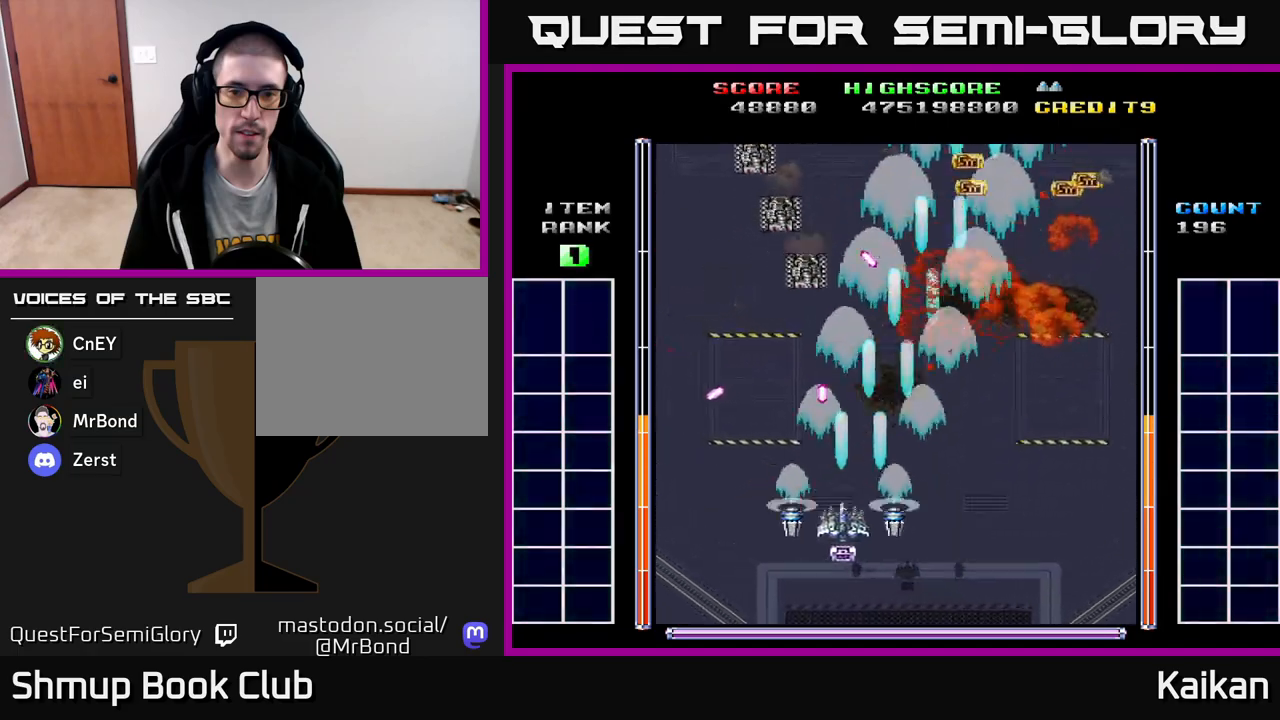
{"buttons": ["A", "DPAD_UP"], "left_stick": "center", "events": [[100, "DPAD_UP", "down"], [350, "DPAD_LEFT", "up"]]}
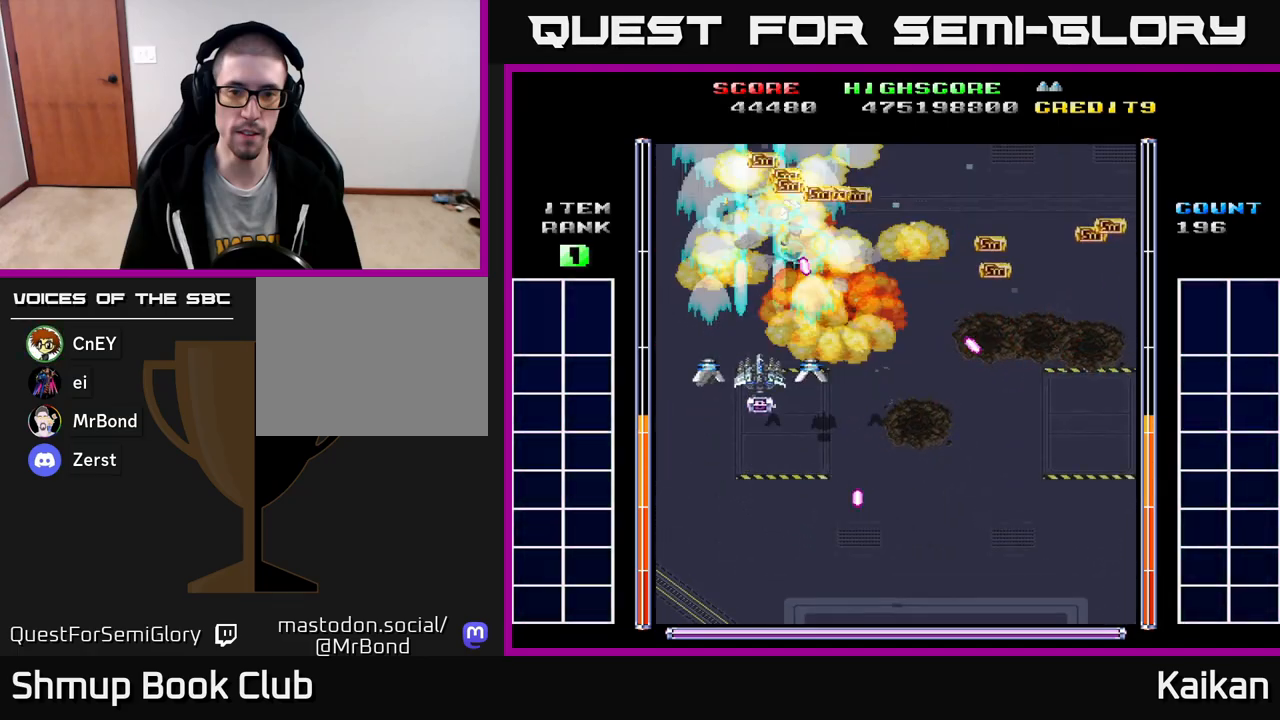
{"buttons": ["DPAD_RIGHT"], "left_stick": "center", "events": [[33, "A", "up"], [150, "DPAD_LEFT", "down"], [267, "DPAD_LEFT", "up"], [300, "DPAD_RIGHT", "down"], [350, "DPAD_UP", "up"]]}
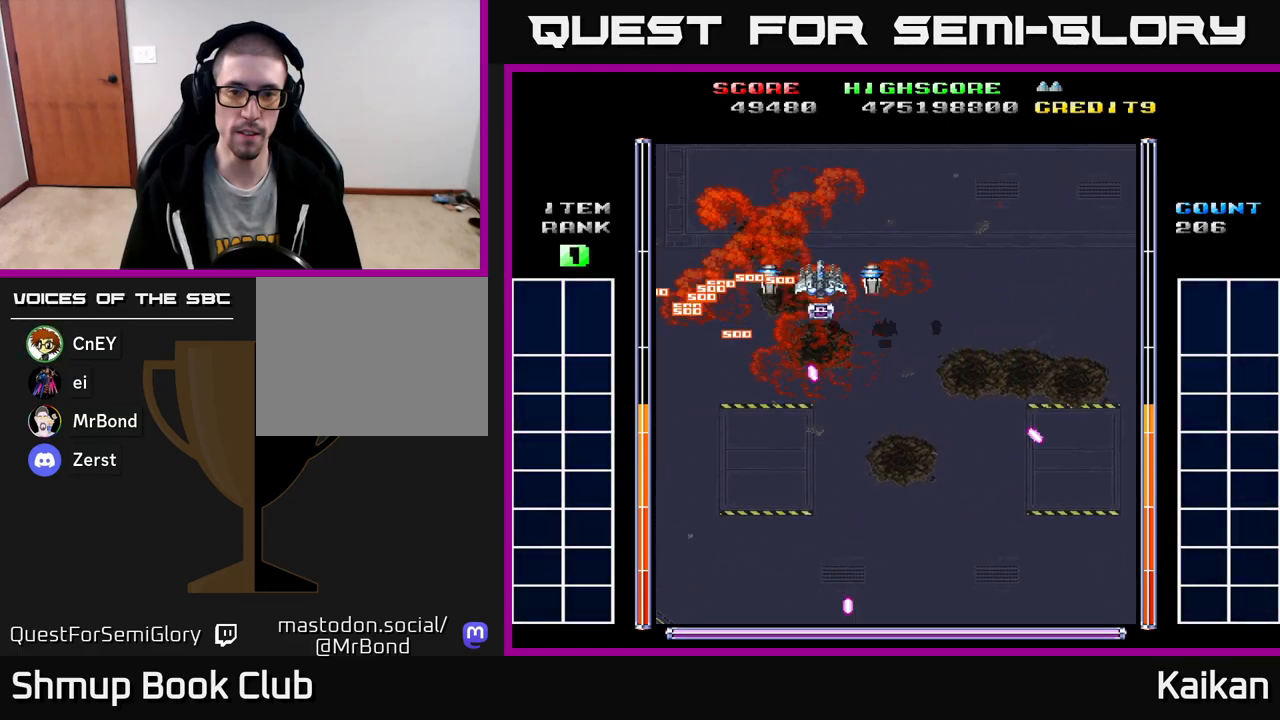
{"buttons": ["A", "DPAD_DOWN", "DPAD_RIGHT"], "left_stick": "center", "events": [[67, "DPAD_DOWN", "down"], [117, "A", "down"]]}
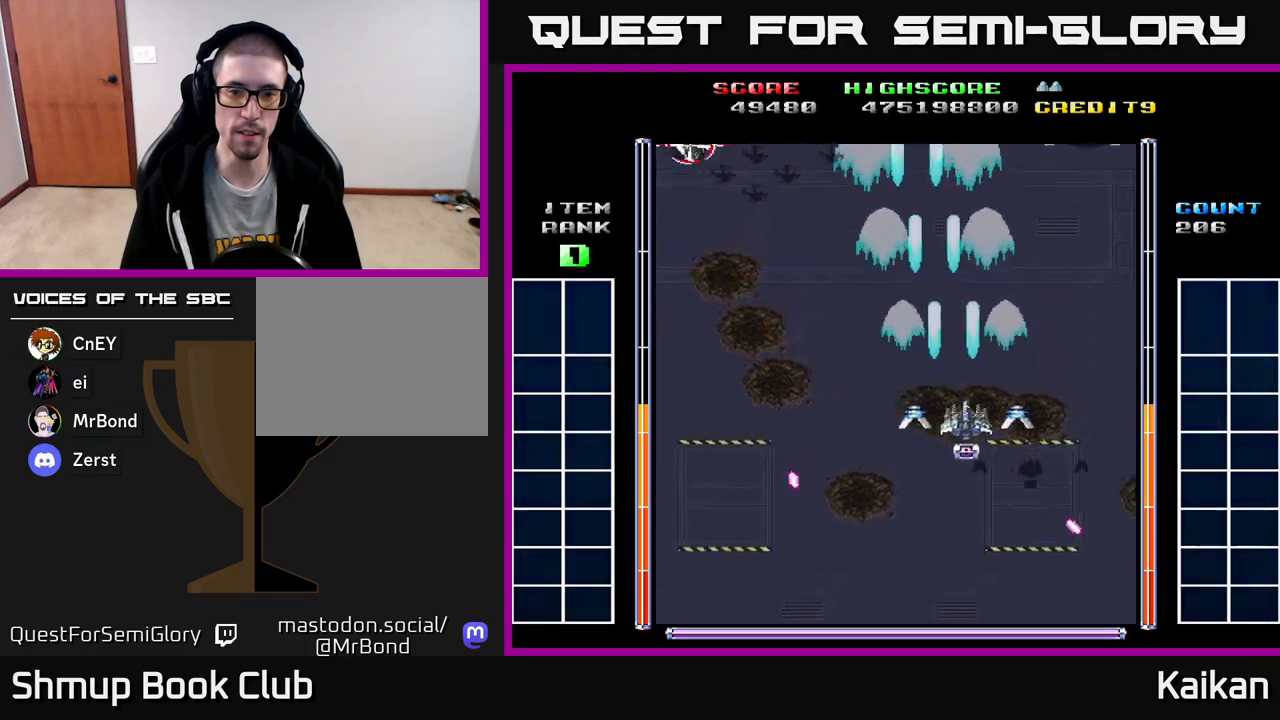
{"buttons": ["A", "DPAD_LEFT"], "left_stick": "center", "events": [[167, "DPAD_RIGHT", "up"], [217, "DPAD_LEFT", "down"], [233, "DPAD_DOWN", "up"]]}
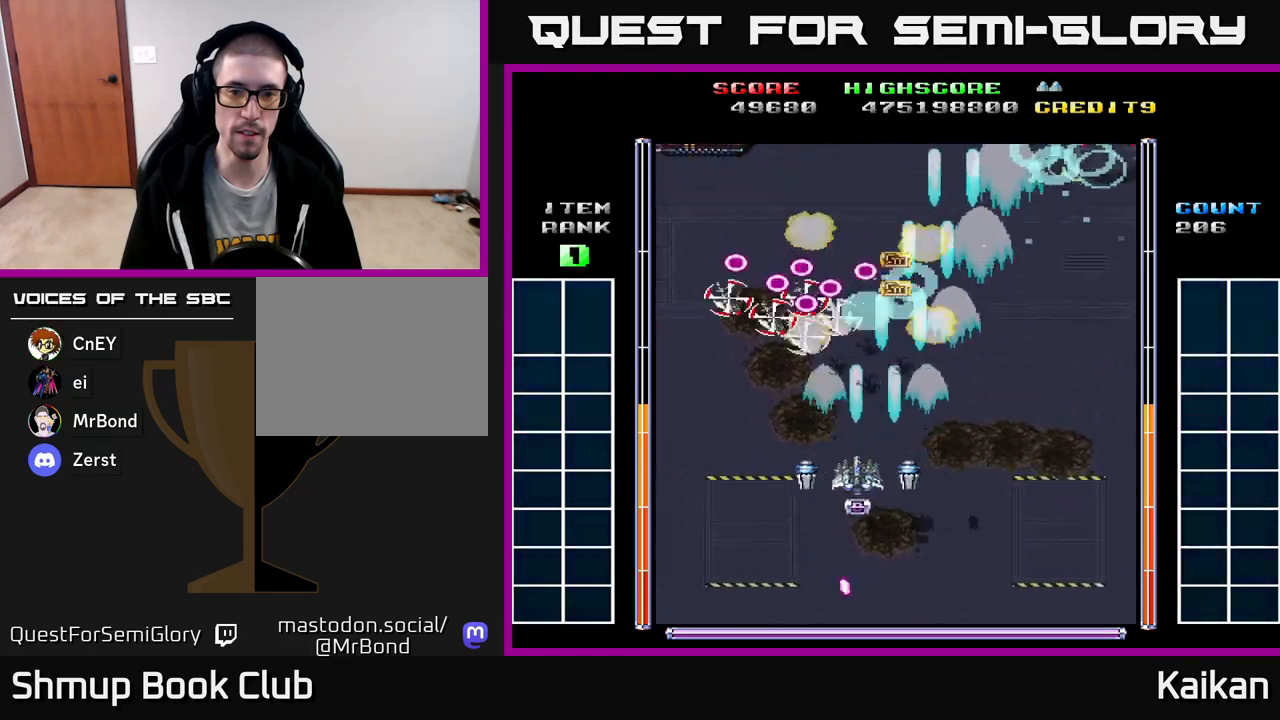
{"buttons": ["A", "DPAD_UP"], "left_stick": "center", "events": [[217, "DPAD_UP", "down"], [467, "DPAD_LEFT", "up"]]}
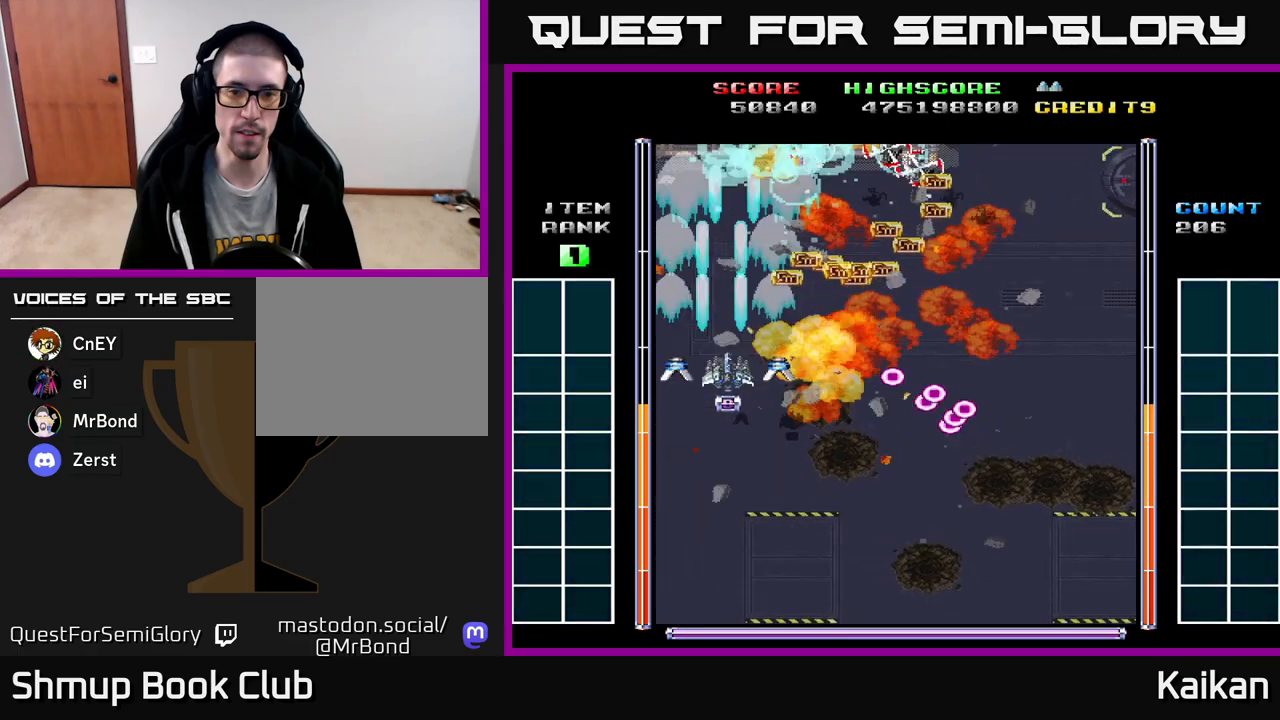
{"buttons": ["DPAD_DOWN"], "left_stick": "center", "events": [[33, "DPAD_RIGHT", "down"], [117, "A", "up"], [133, "DPAD_UP", "up"], [367, "DPAD_DOWN", "down"], [400, "DPAD_RIGHT", "up"]]}